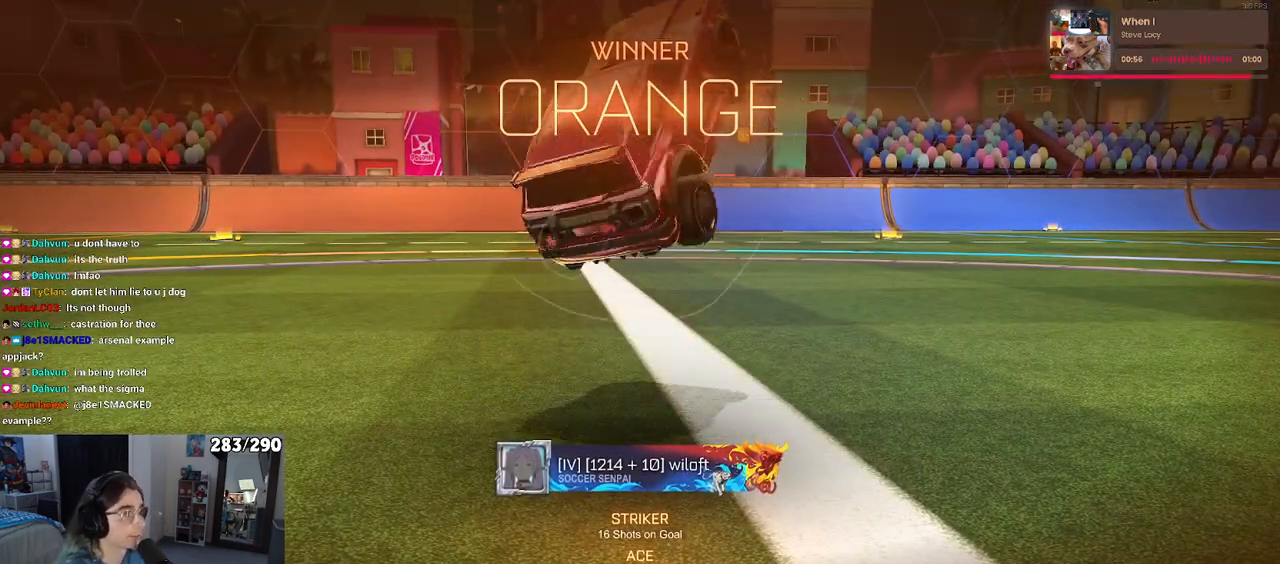
Gameplay with a controller (PlayStation layout); each line is a JSON object with the inputs held at the frame after it. "events" lists button and stick changes between this image and that frame as [ms after this image, input, new state], when the widget could be followed in between. Not read: L1 R1.
{"buttons": ["CROSS"], "left_stick": "center", "right_stick": "center", "events": [[417, "CROSS", "down"]]}
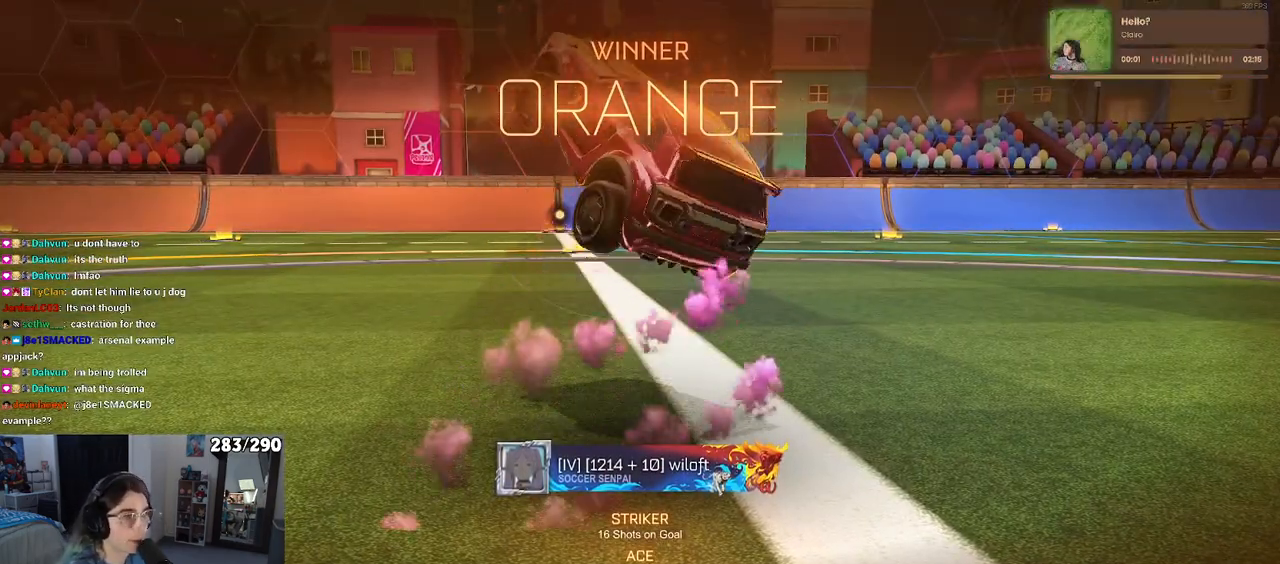
{"buttons": [], "left_stick": "center", "right_stick": "center", "events": [[33, "CROSS", "up"]]}
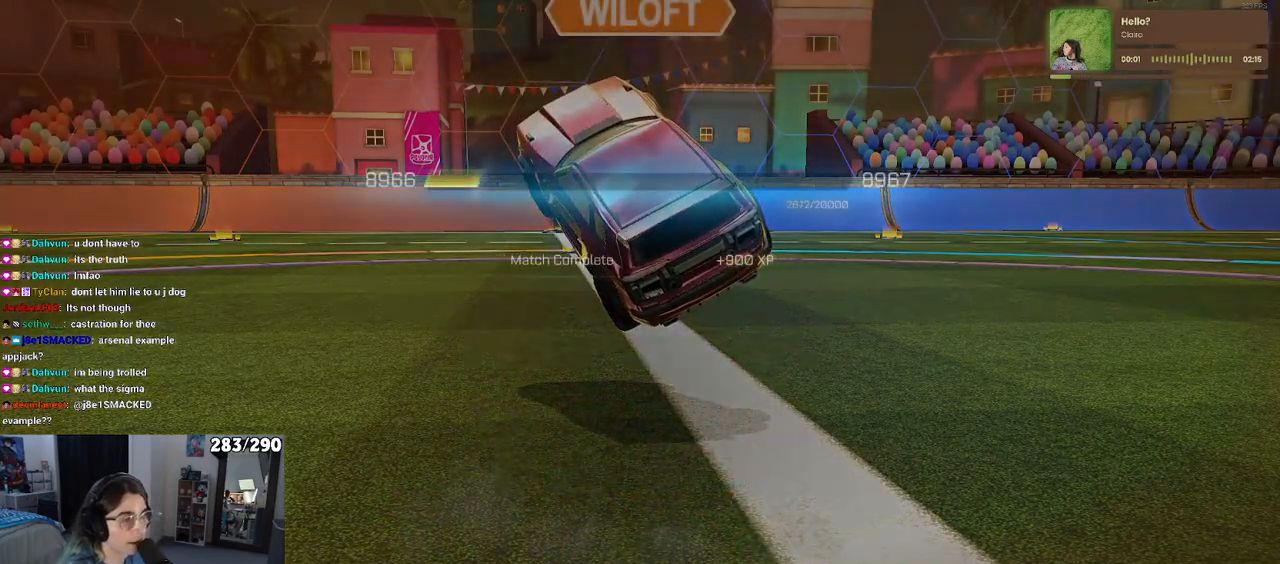
{"buttons": [], "left_stick": "center", "right_stick": "center", "events": [[100, "CROSS", "down"], [283, "CROSS", "up"]]}
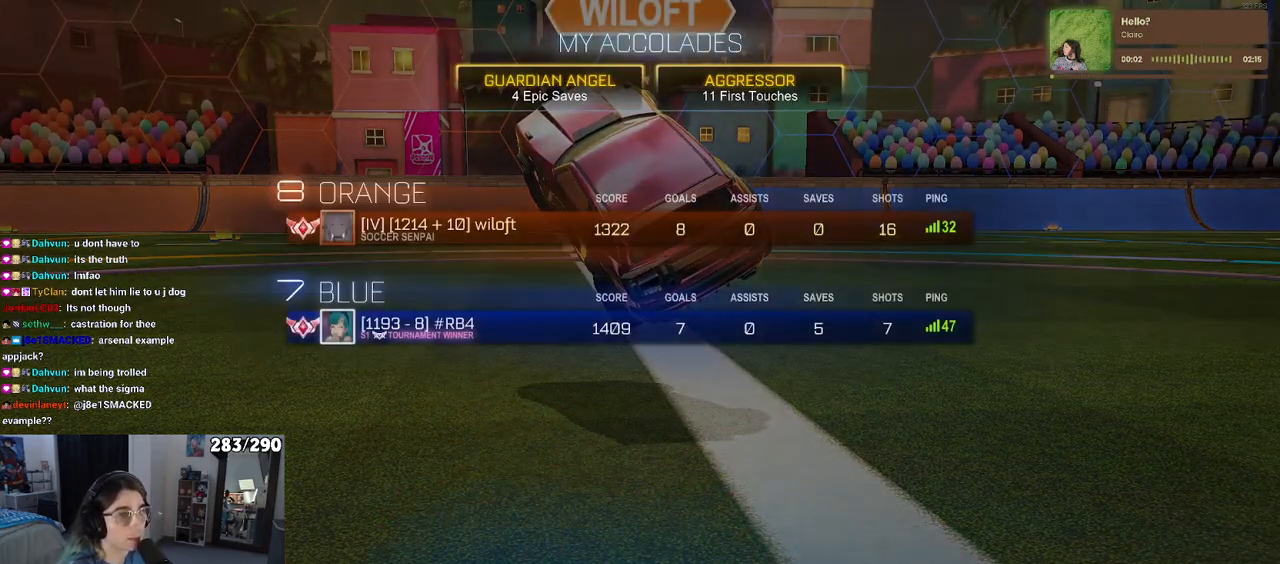
{"buttons": [], "left_stick": "center", "right_stick": "center", "events": []}
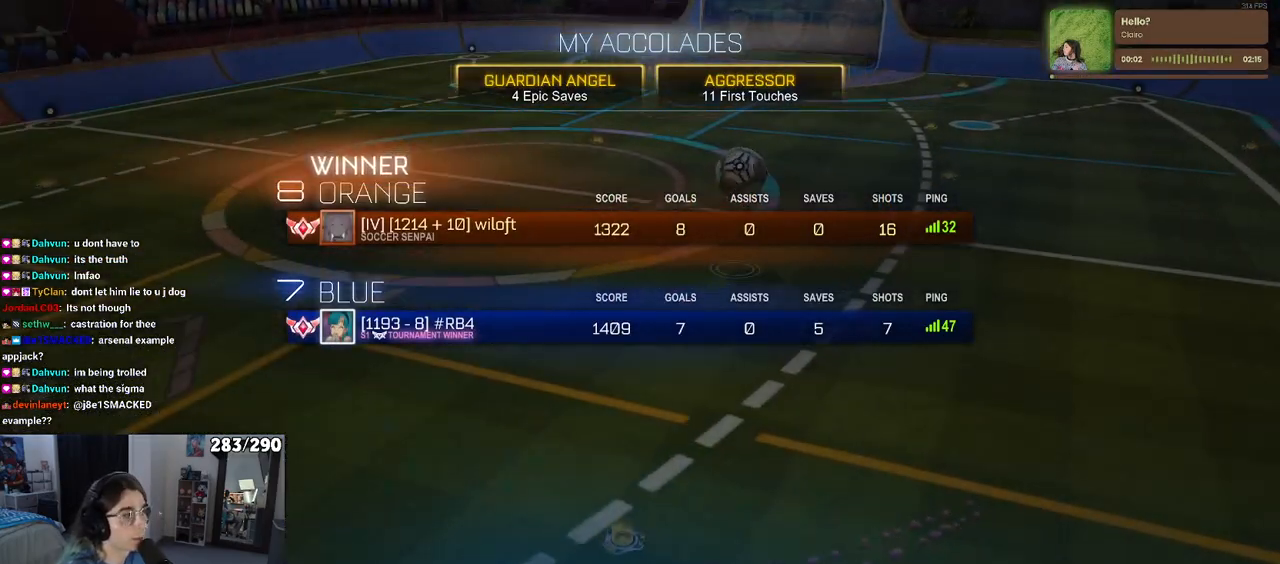
{"buttons": [], "left_stick": "center", "right_stick": "center", "events": []}
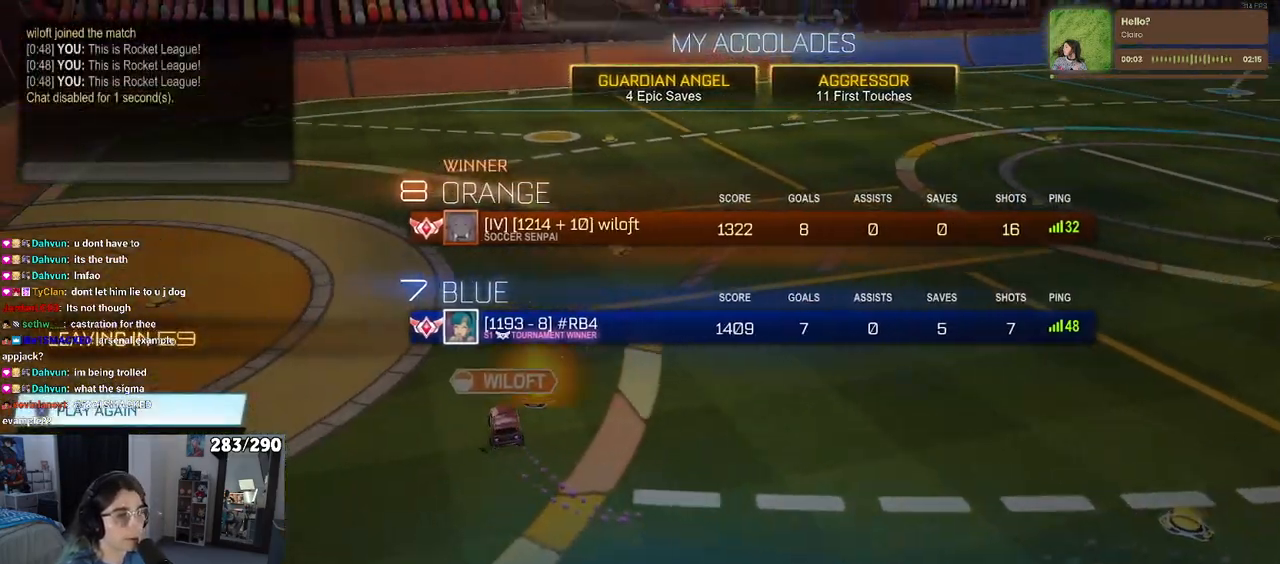
{"buttons": ["DPAD_DOWN"], "left_stick": "center", "right_stick": "center", "events": [[467, "DPAD_DOWN", "down"]]}
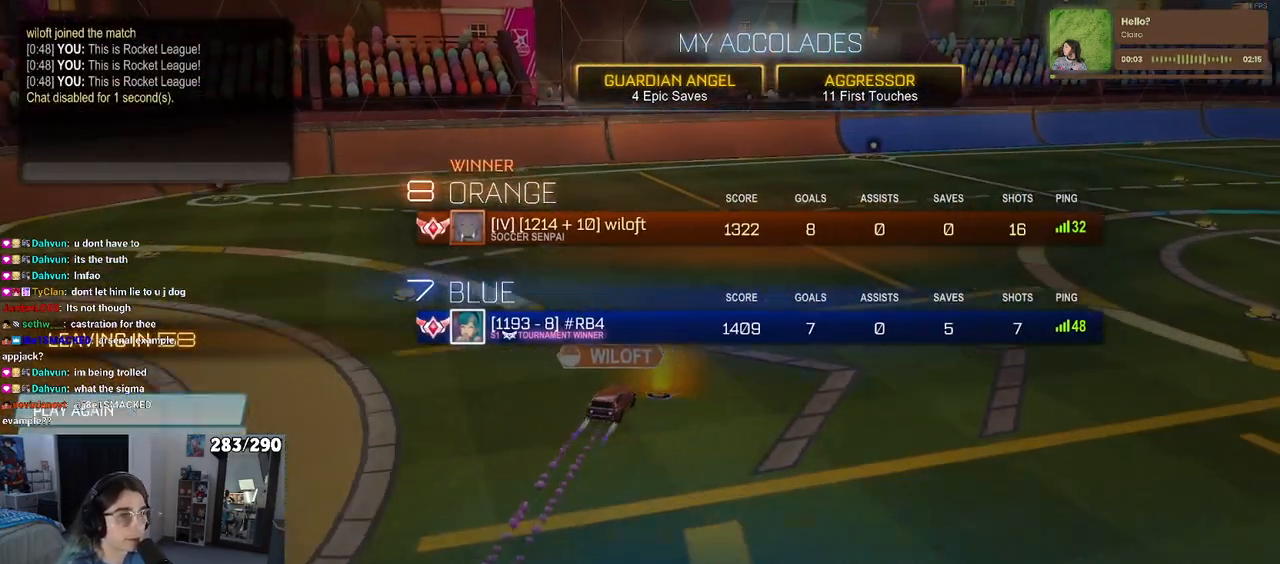
{"buttons": ["DPAD_DOWN"], "left_stick": "center", "right_stick": "center", "events": []}
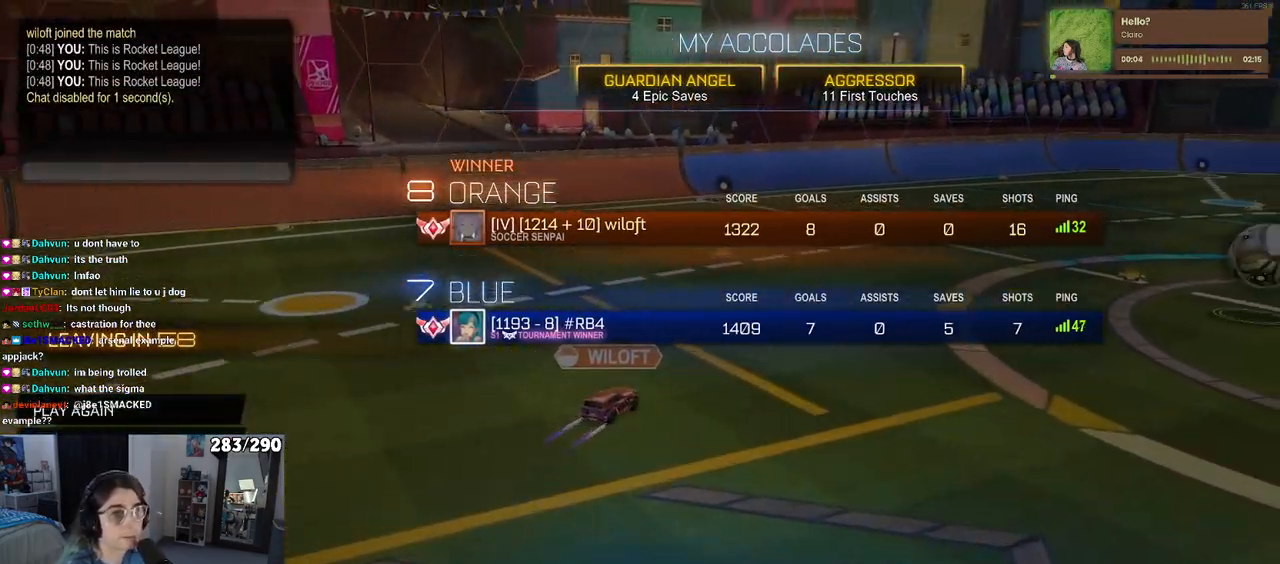
{"buttons": [], "left_stick": "center", "right_stick": "center", "events": [[67, "DPAD_DOWN", "up"], [333, "DPAD_UP", "down"], [400, "DPAD_UP", "up"]]}
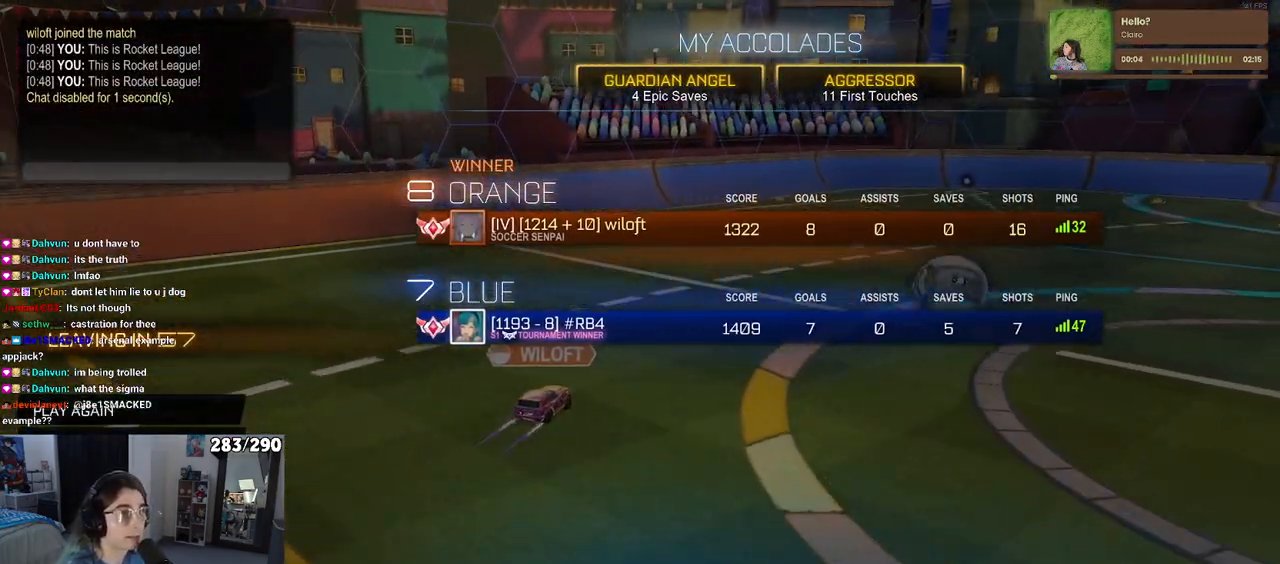
{"buttons": ["DPAD_DOWN"], "left_stick": "center", "right_stick": "center", "events": [[17, "DPAD_UP", "down"], [133, "DPAD_UP", "up"], [283, "DPAD_DOWN", "down"], [367, "DPAD_DOWN", "up"], [433, "DPAD_DOWN", "down"]]}
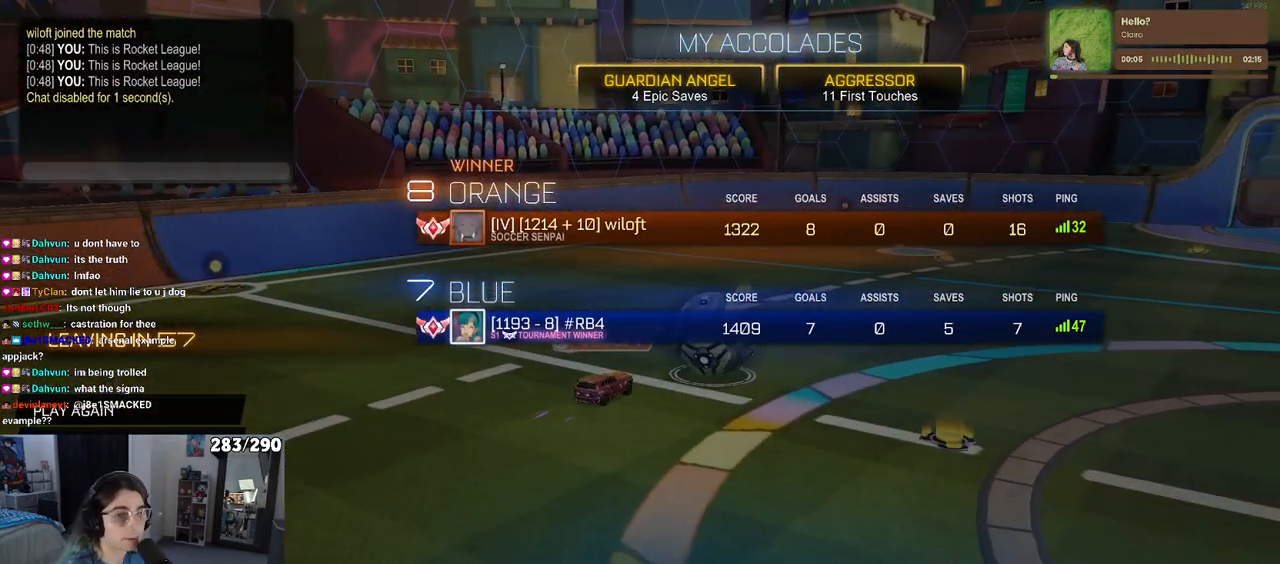
{"buttons": [], "left_stick": "center", "right_stick": "center", "events": [[50, "DPAD_DOWN", "up"], [167, "CROSS", "down"], [233, "CROSS", "up"], [383, "DPAD_LEFT", "down"], [400, "DPAD_LEFT", "up"], [417, "CROSS", "down"], [500, "CROSS", "up"]]}
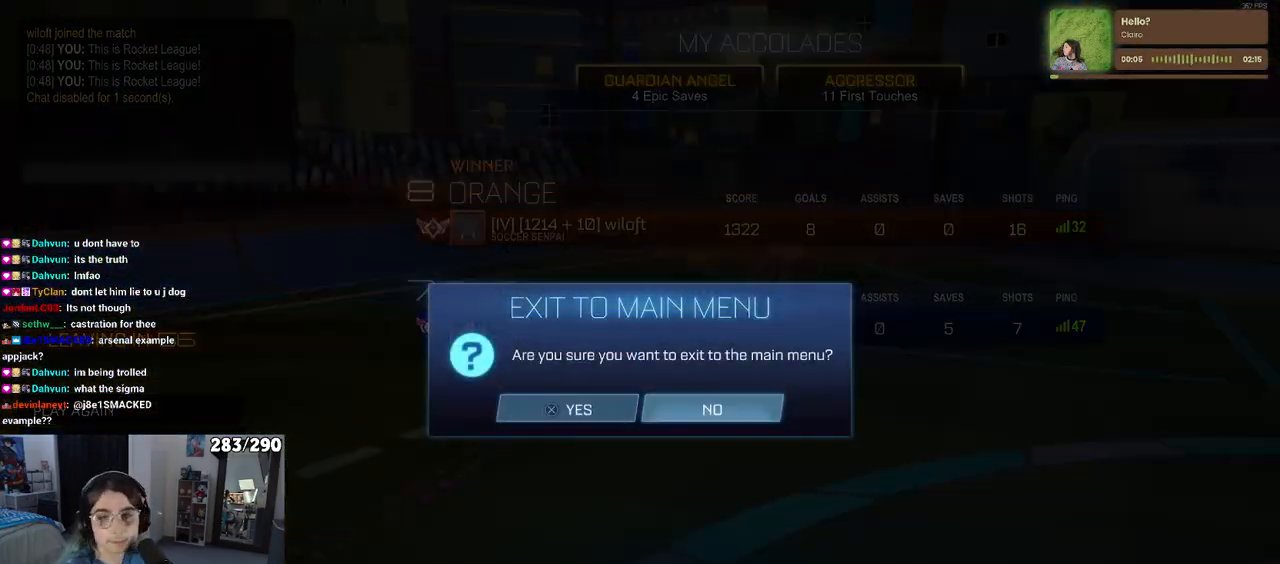
{"buttons": [], "left_stick": "center", "right_stick": "center", "events": []}
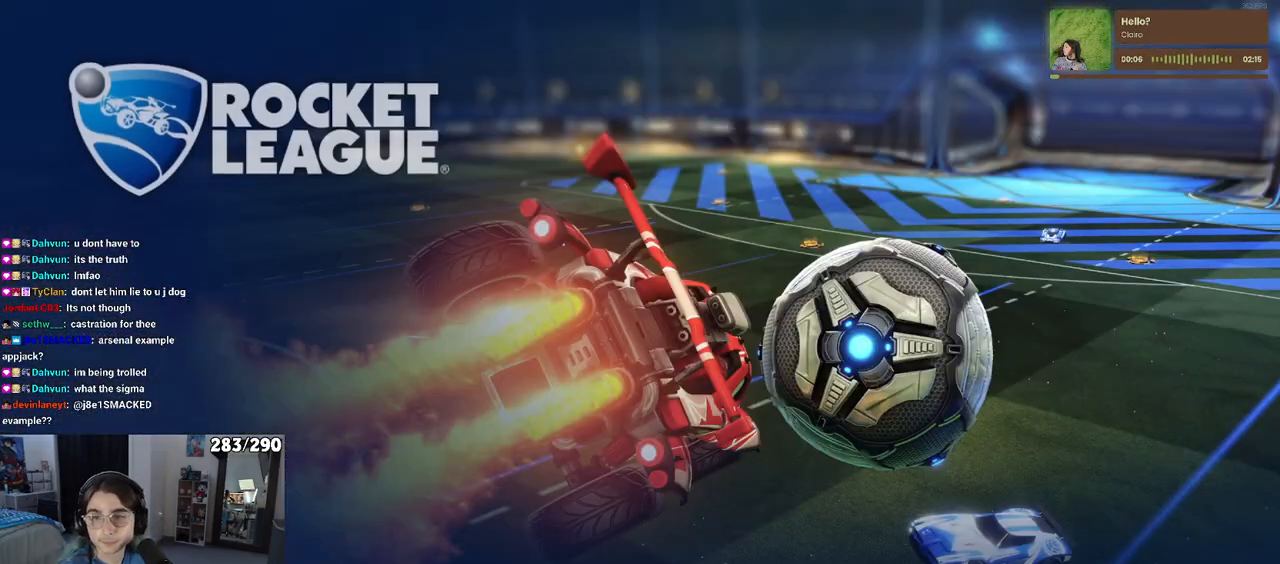
{"buttons": [], "left_stick": "center", "right_stick": "center", "events": []}
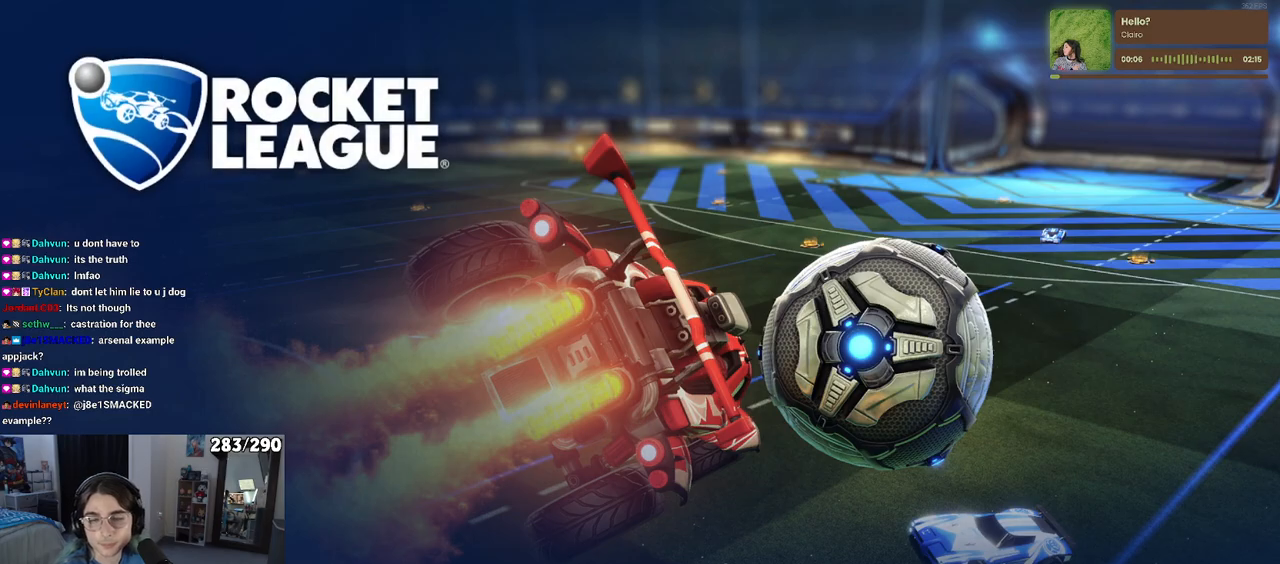
{"buttons": [], "left_stick": "center", "right_stick": "center", "events": []}
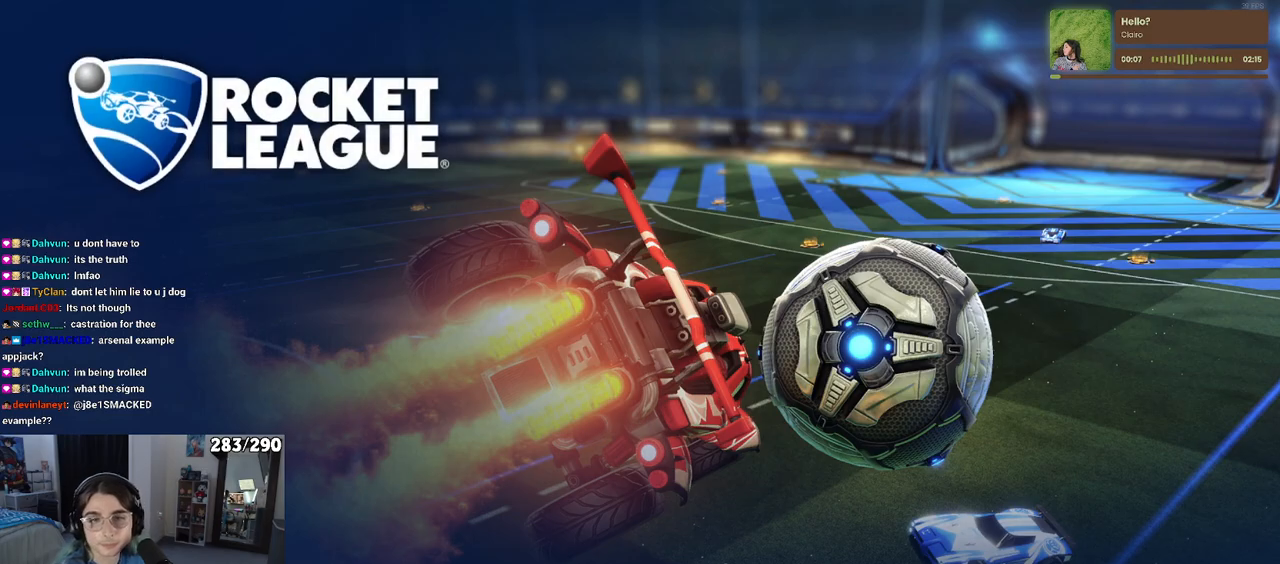
{"buttons": [], "left_stick": "center", "right_stick": "center", "events": []}
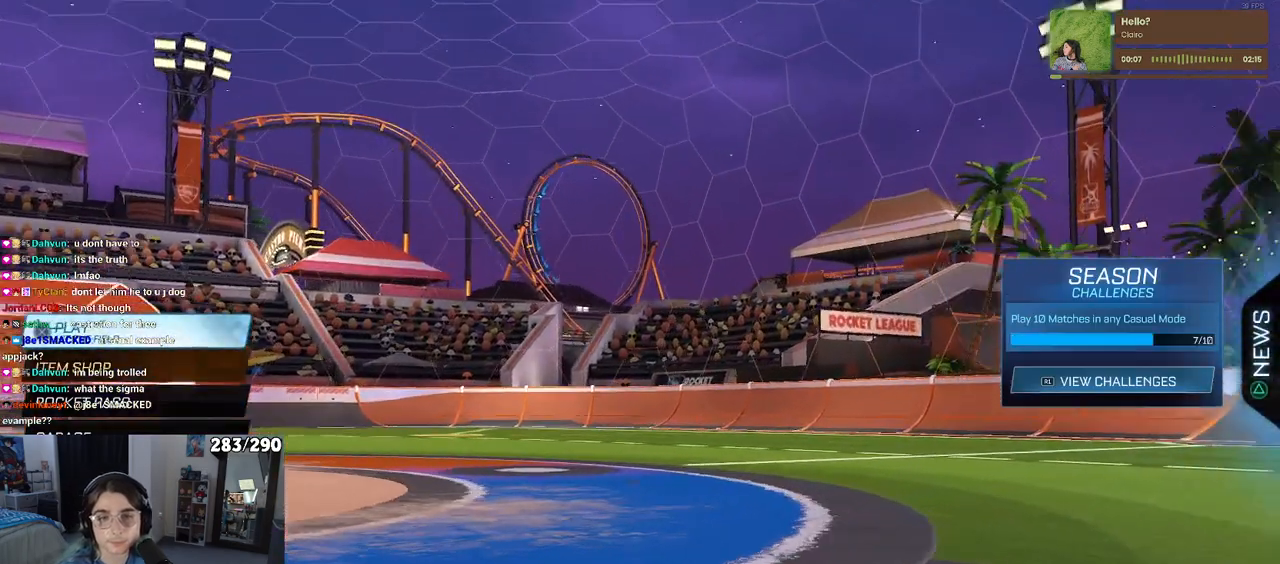
{"buttons": [], "left_stick": "center", "right_stick": "center", "events": []}
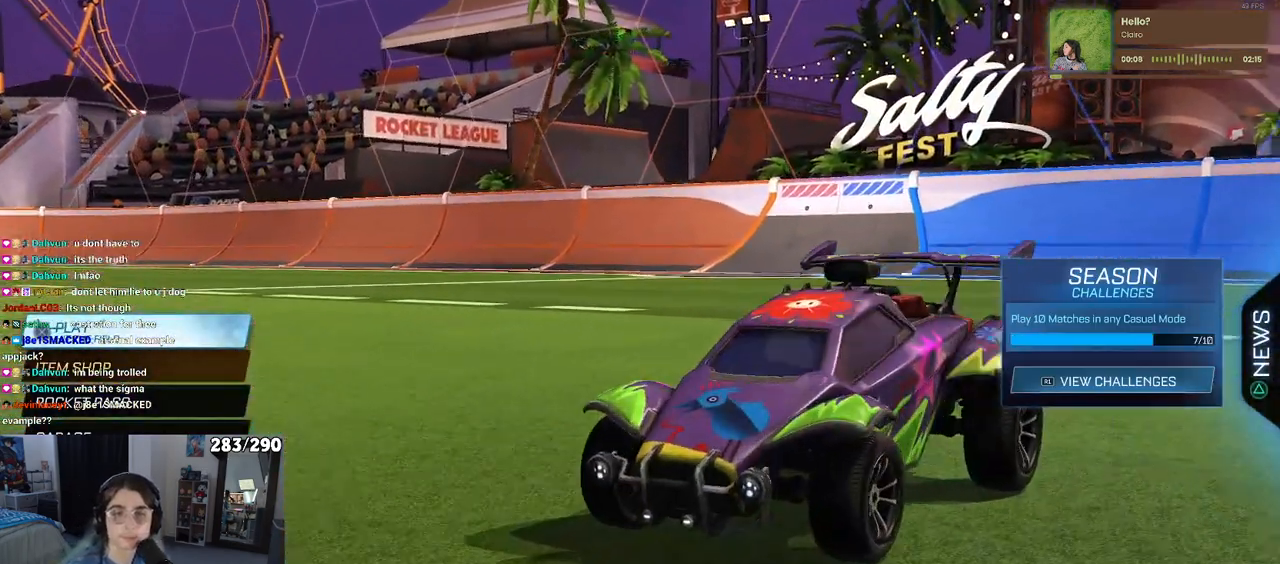
{"buttons": [], "left_stick": "center", "right_stick": "center", "events": []}
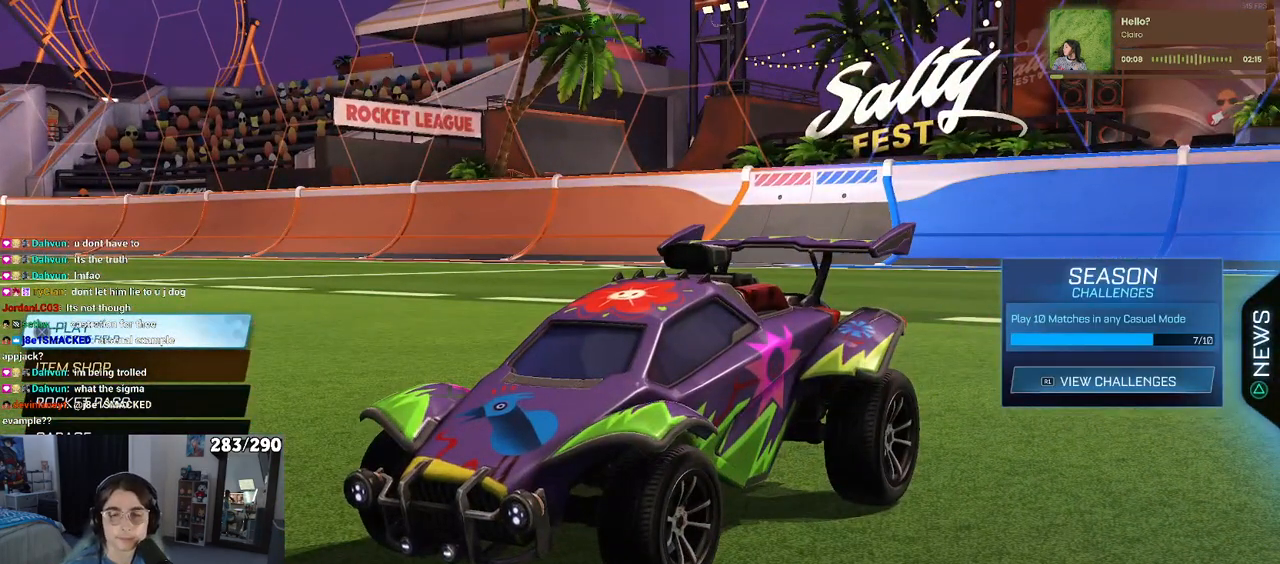
{"buttons": [], "left_stick": "center", "right_stick": "center", "events": []}
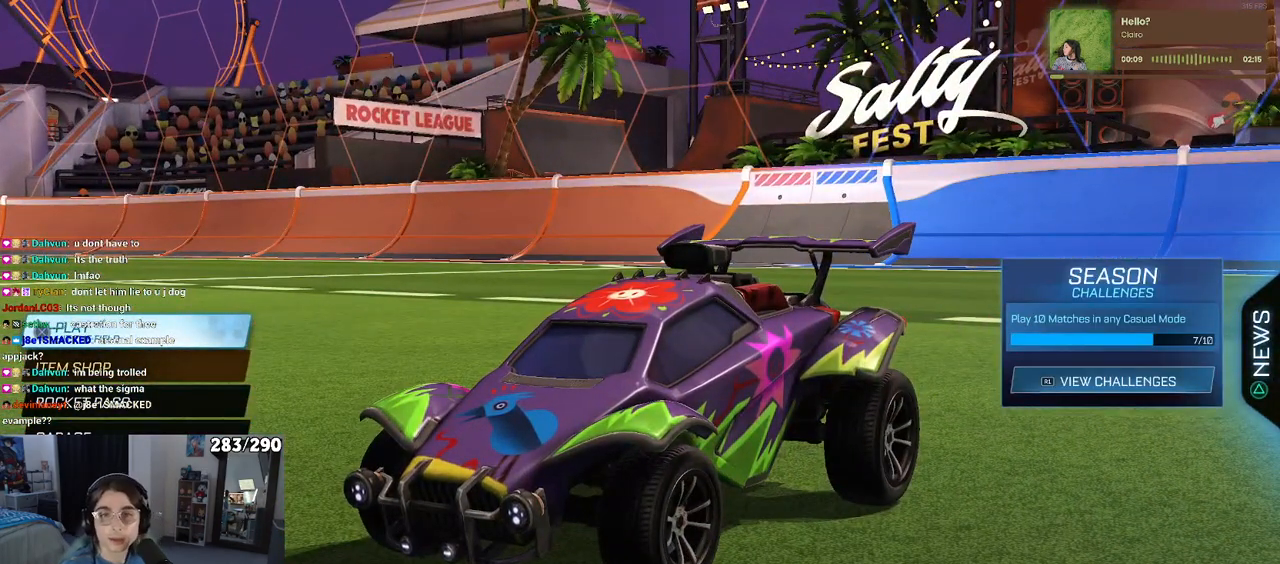
{"buttons": [], "left_stick": "center", "right_stick": "center", "events": []}
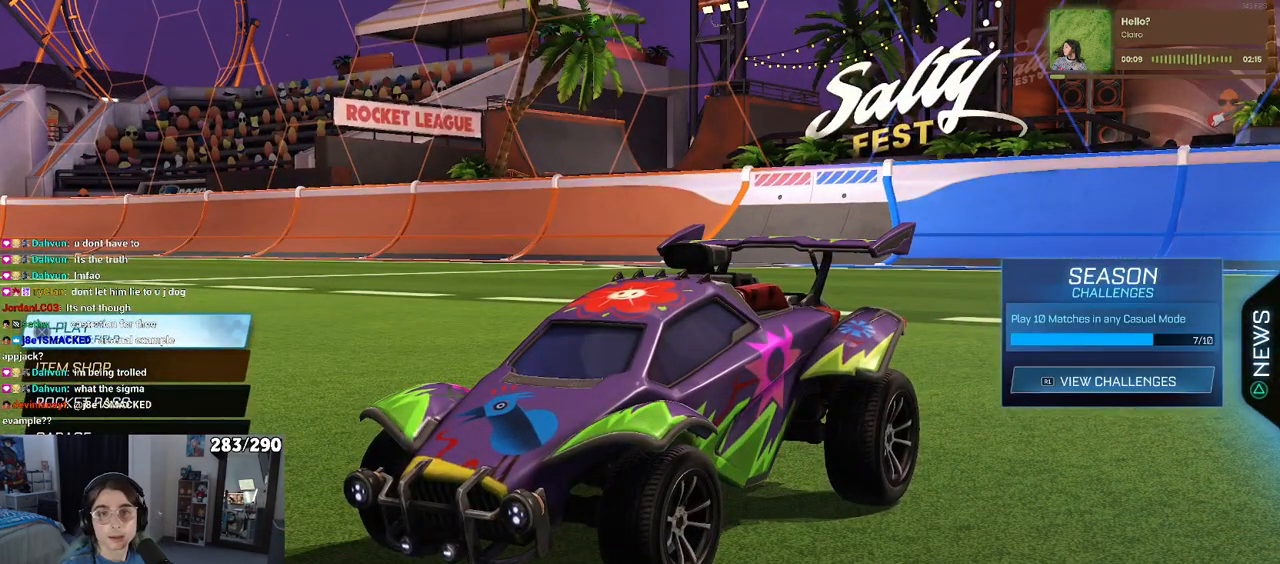
{"buttons": [], "left_stick": "center", "right_stick": "center", "events": []}
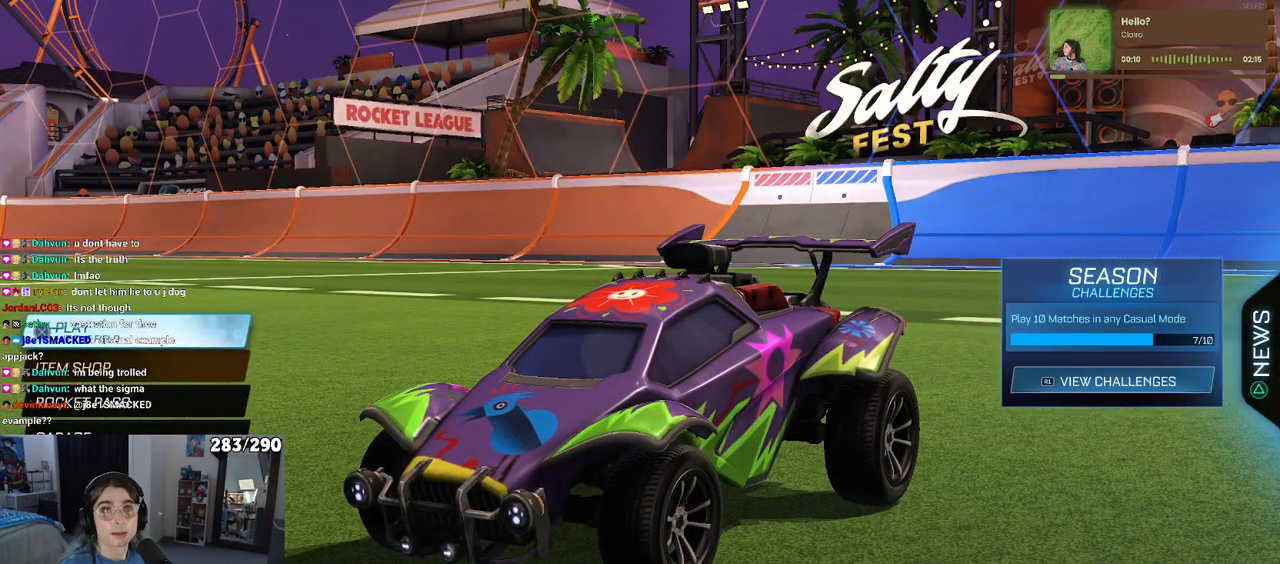
{"buttons": [], "left_stick": "center", "right_stick": "center", "events": []}
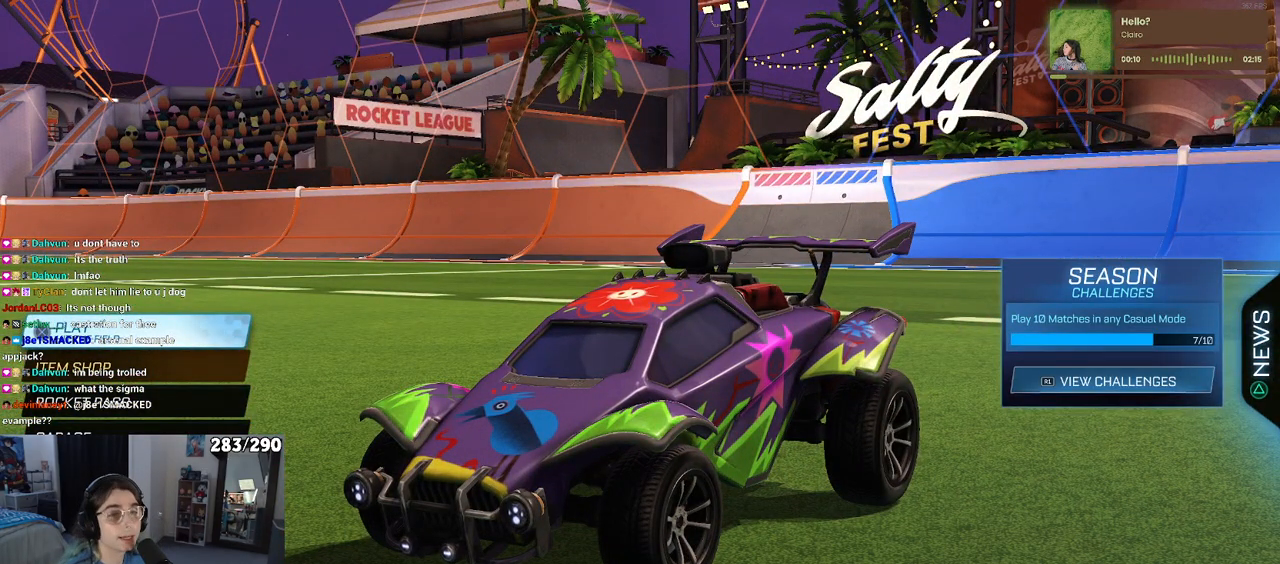
{"buttons": ["DPAD_DOWN"], "left_stick": "center", "right_stick": "center", "events": [[133, "CROSS", "down"], [217, "CROSS", "up"], [417, "DPAD_DOWN", "down"]]}
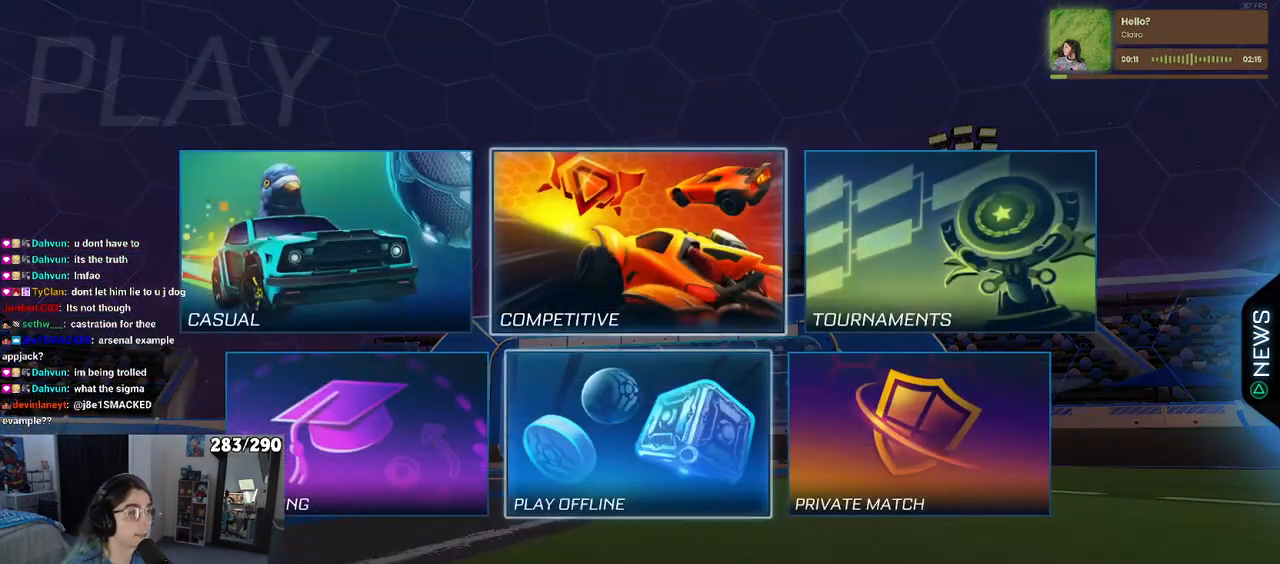
{"buttons": [], "left_stick": "center", "right_stick": "center", "events": [[17, "DPAD_DOWN", "up"]]}
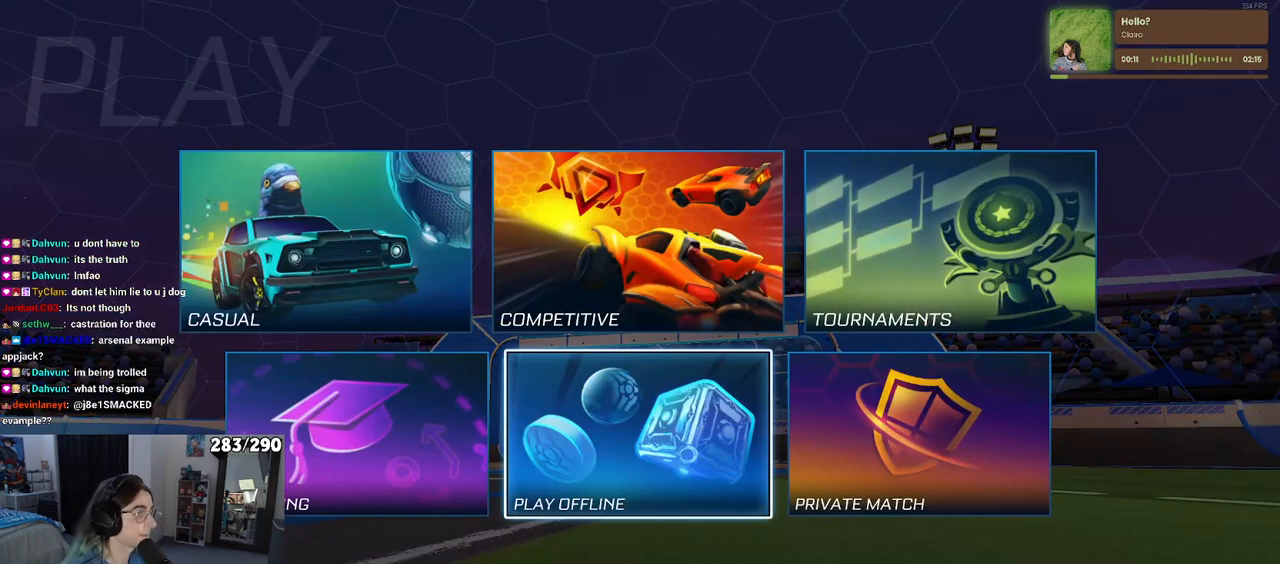
{"buttons": [], "left_stick": "center", "right_stick": "center", "events": [[67, "R2", "down"], [183, "R2", "up"]]}
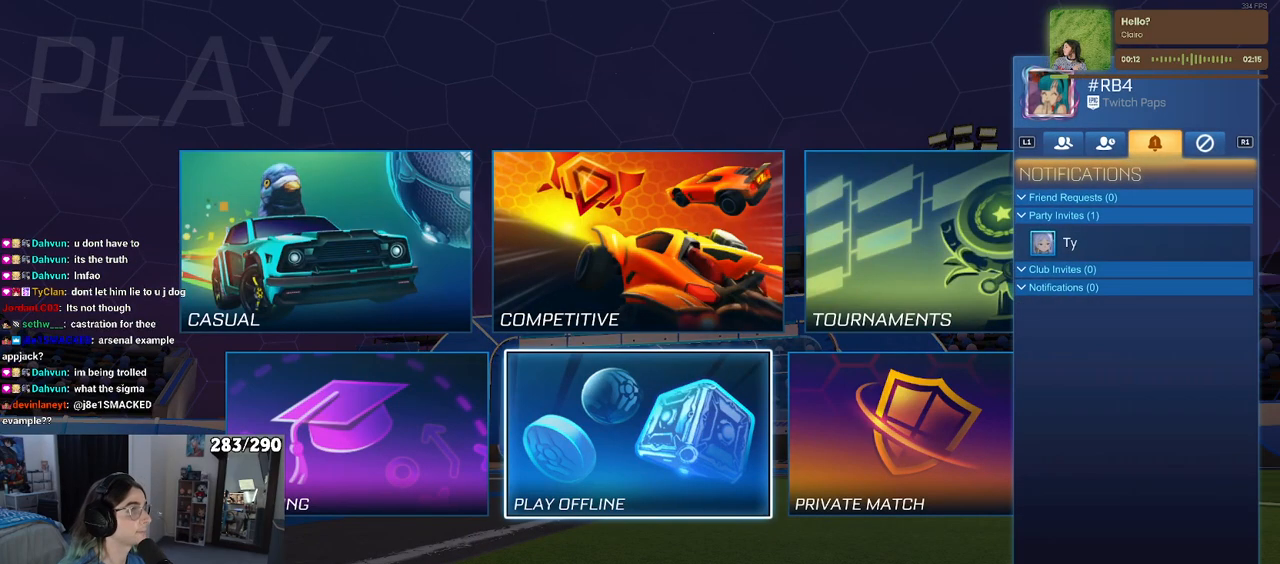
{"buttons": ["DPAD_DOWN"], "left_stick": "center", "right_stick": "center", "events": [[250, "DPAD_DOWN", "down"], [350, "DPAD_DOWN", "up"], [433, "DPAD_DOWN", "down"]]}
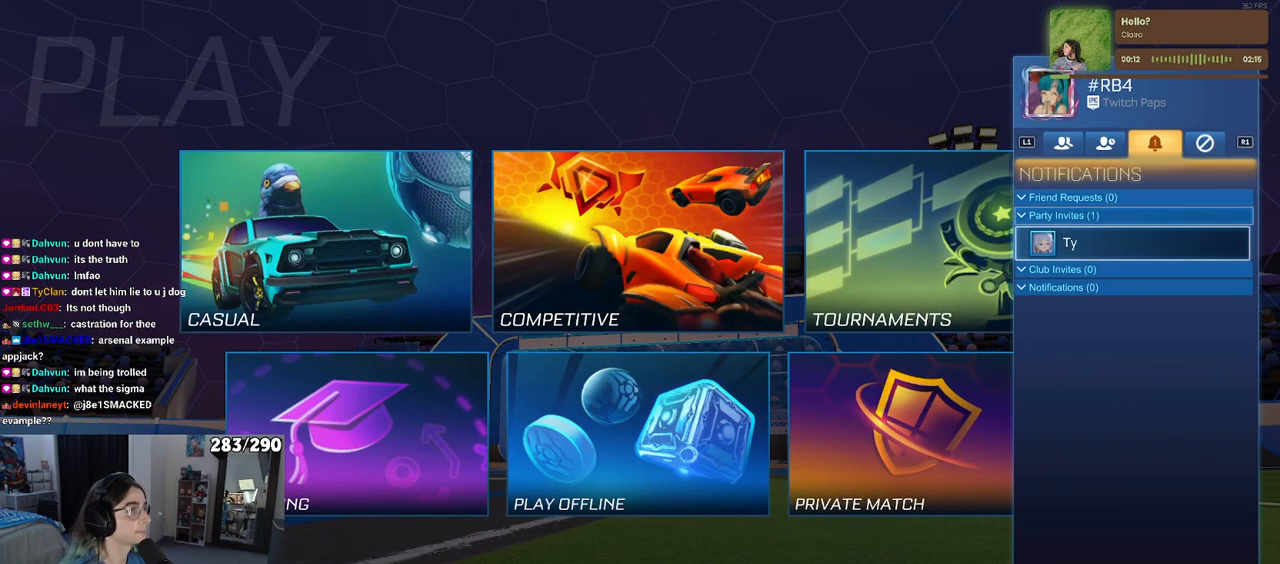
{"buttons": ["CROSS"], "left_stick": "center", "right_stick": "center", "events": [[17, "DPAD_DOWN", "up"], [117, "CROSS", "down"], [167, "CROSS", "up"], [467, "CROSS", "down"]]}
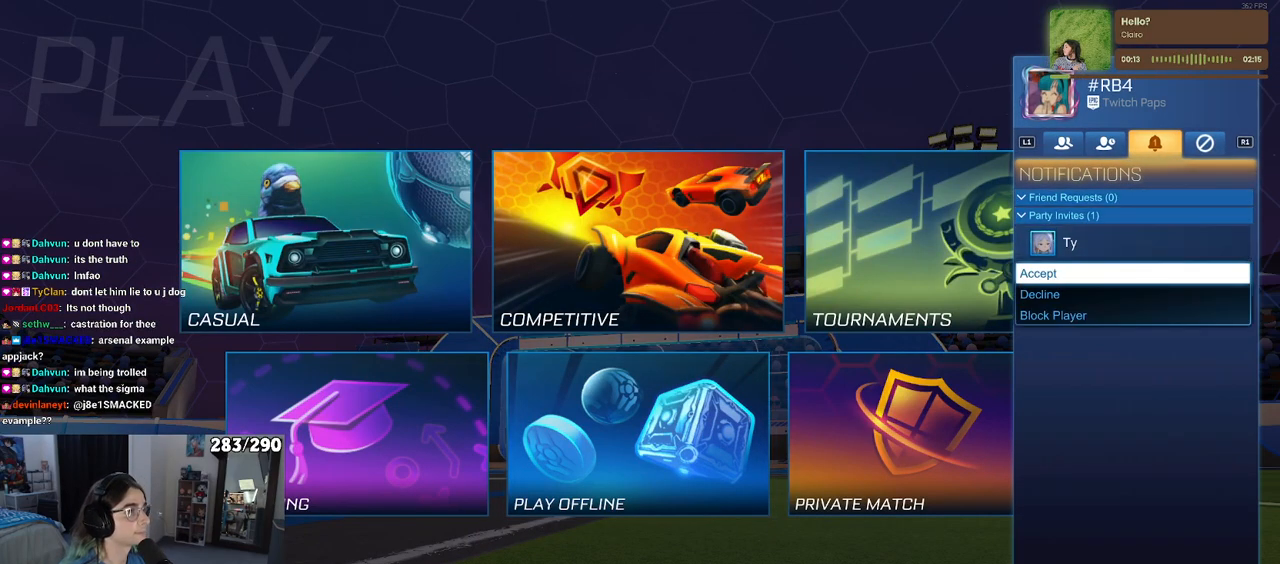
{"buttons": [], "left_stick": "center", "right_stick": "center", "events": [[33, "CROSS", "up"]]}
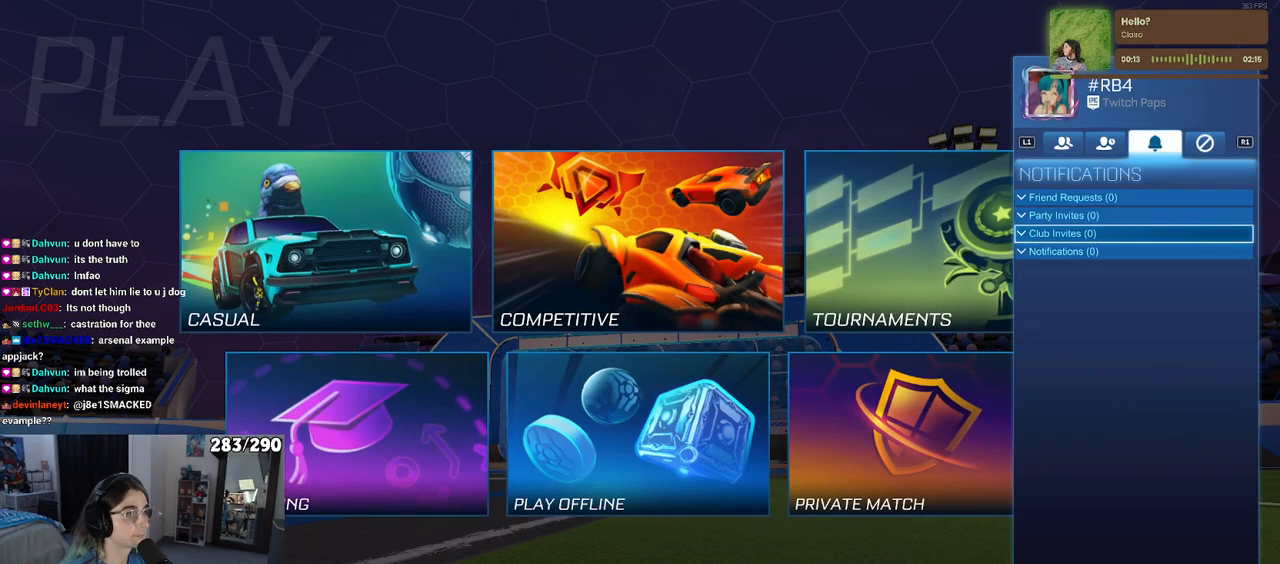
{"buttons": [], "left_stick": "center", "right_stick": "center", "events": []}
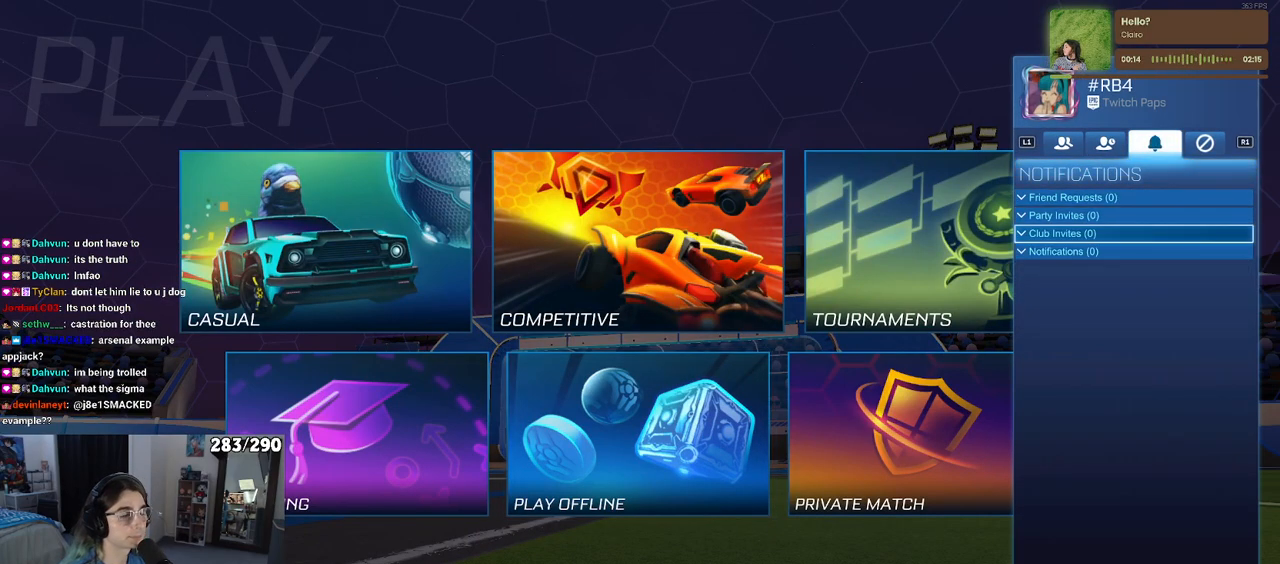
{"buttons": [], "left_stick": "center", "right_stick": "center", "events": []}